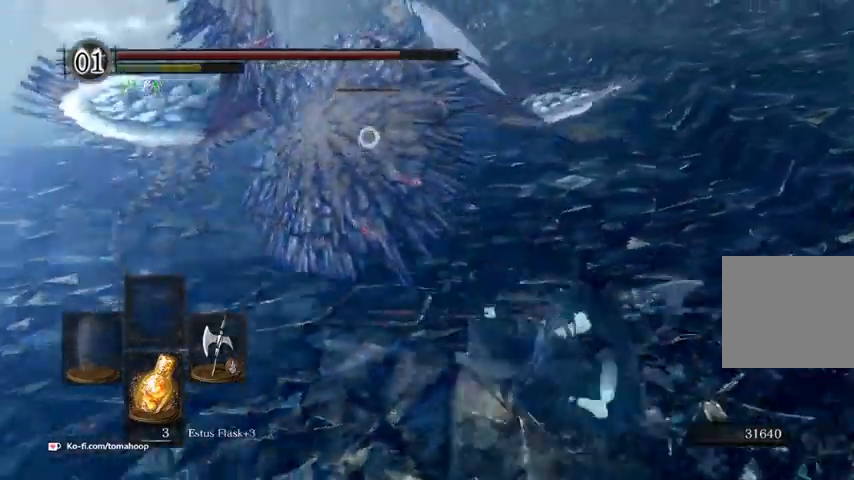
Gameplay with a controller (Xbox layout); each line is a JSON object with the inputs held at the frame after it (dt_ms = milliseconds from this image to that frame). "events" lists button and stick changes between this image and that frame as [ms after this image, input, new state], when the widget could be followed in between.
{"dt_ms": 500, "buttons": [], "left_stick": "right", "right_stick": "center", "events": []}
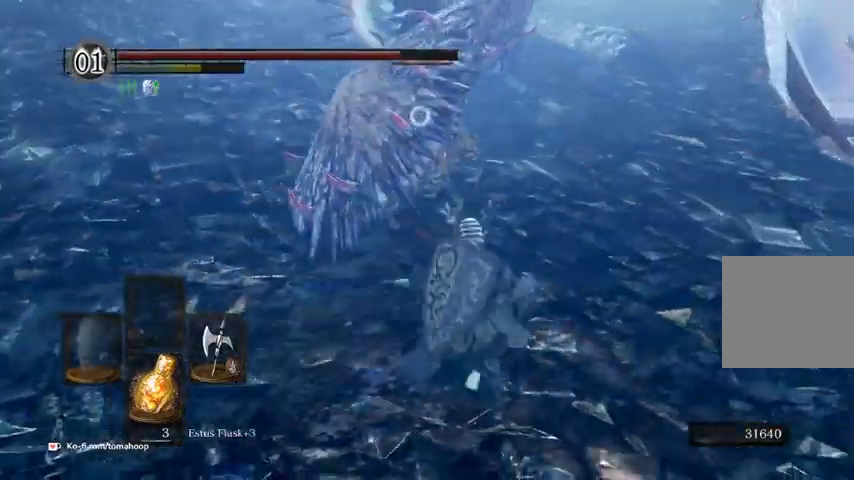
{"dt_ms": 500, "buttons": [], "left_stick": "up-right", "right_stick": "center", "events": [[67, "left_stick", "up-right"], [300, "B", "down"], [300, "R1", "down"], [300, "R2", "down"], [400, "R2", "up"], [433, "B", "up"], [433, "R1", "up"]]}
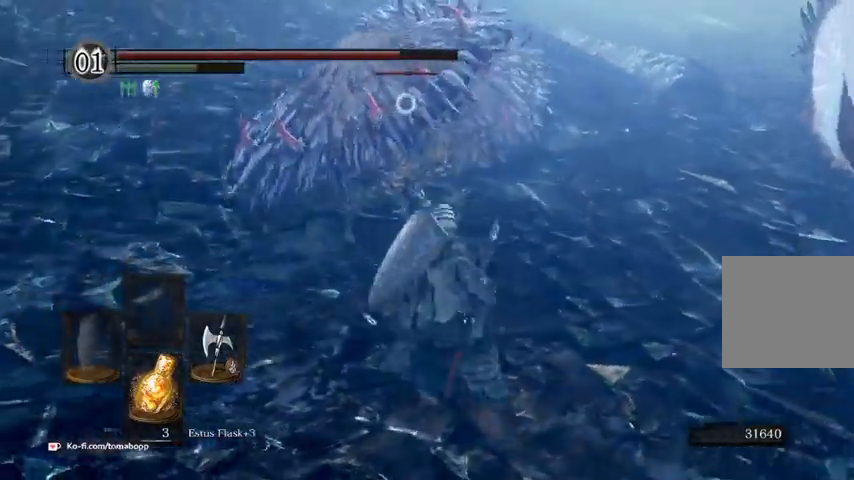
{"dt_ms": 500, "buttons": [], "left_stick": "up-right", "right_stick": "center", "events": []}
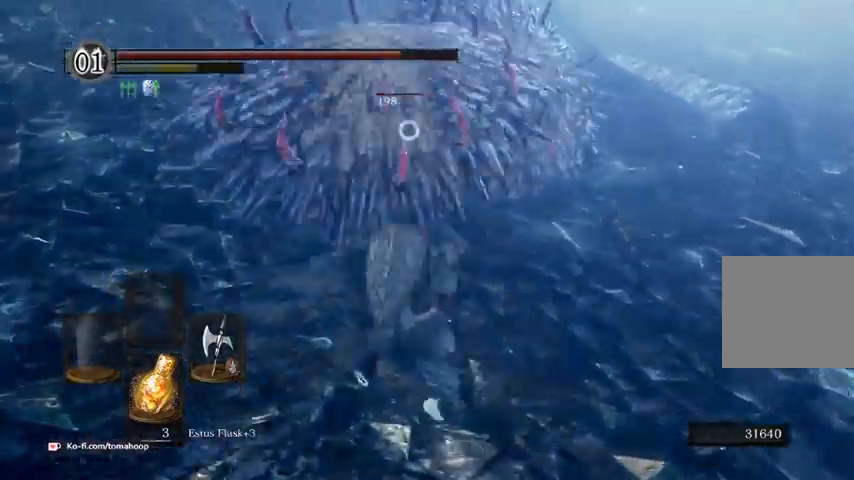
{"dt_ms": 500, "buttons": [], "left_stick": "up-right", "right_stick": "center", "events": []}
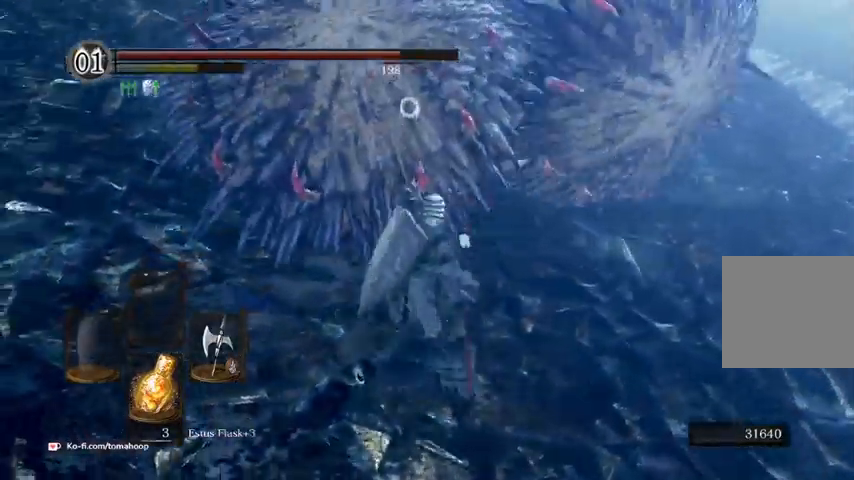
{"dt_ms": 500, "buttons": [], "left_stick": "up-right", "right_stick": "center", "events": []}
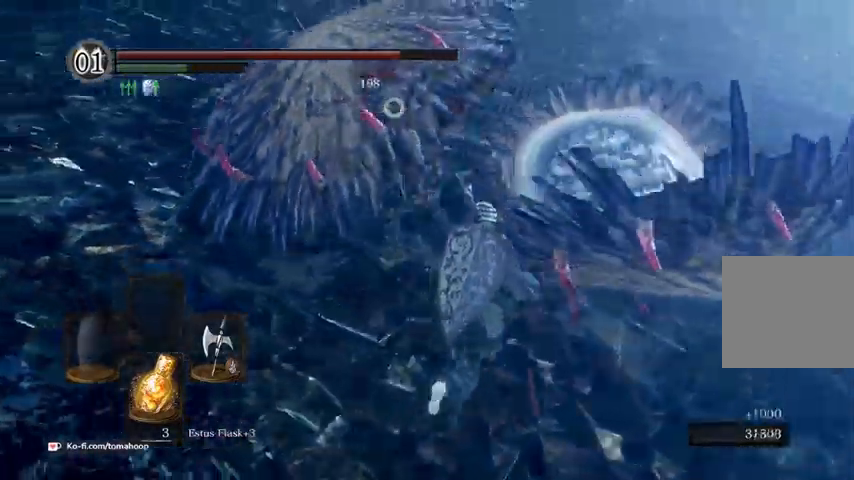
{"dt_ms": 500, "buttons": ["R1"], "left_stick": "up", "right_stick": "center", "events": [[167, "R1", "down"], [167, "left_stick", "up"], [300, "R1", "up"], [467, "R1", "down"]]}
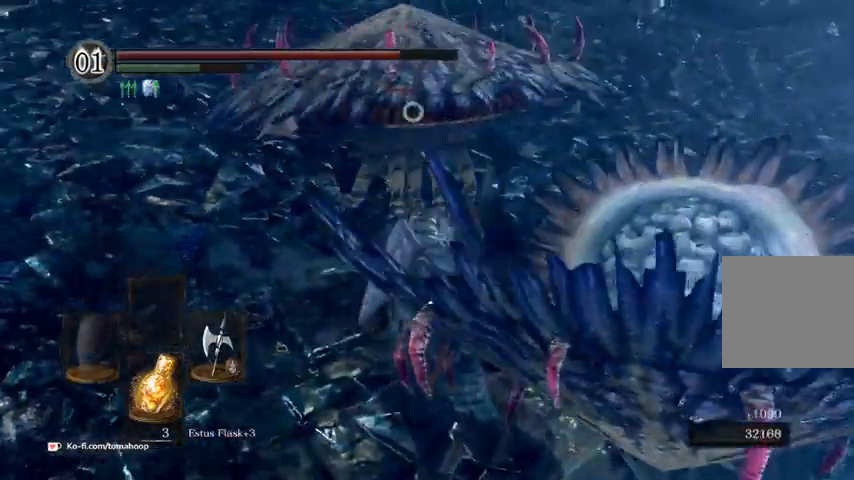
{"dt_ms": 500, "buttons": [], "left_stick": "up", "right_stick": "center", "events": [[67, "R1", "up"]]}
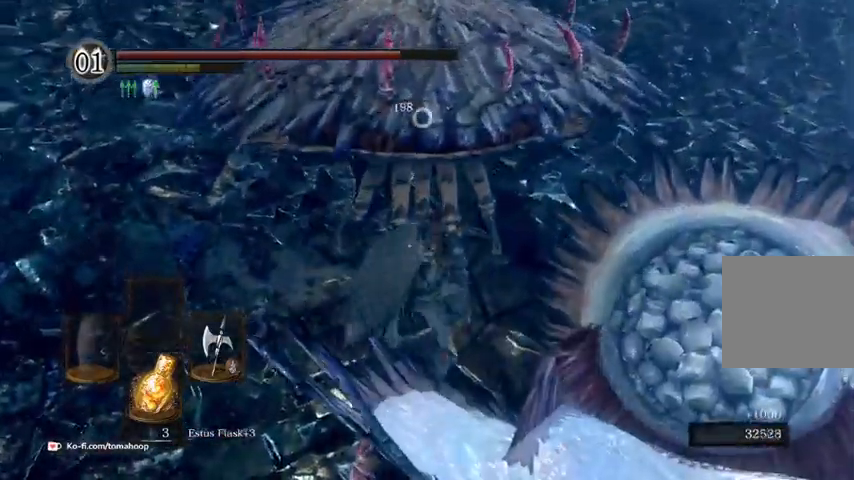
{"dt_ms": 500, "buttons": [], "left_stick": "up", "right_stick": "center", "events": [[233, "R1", "down"], [400, "R1", "up"]]}
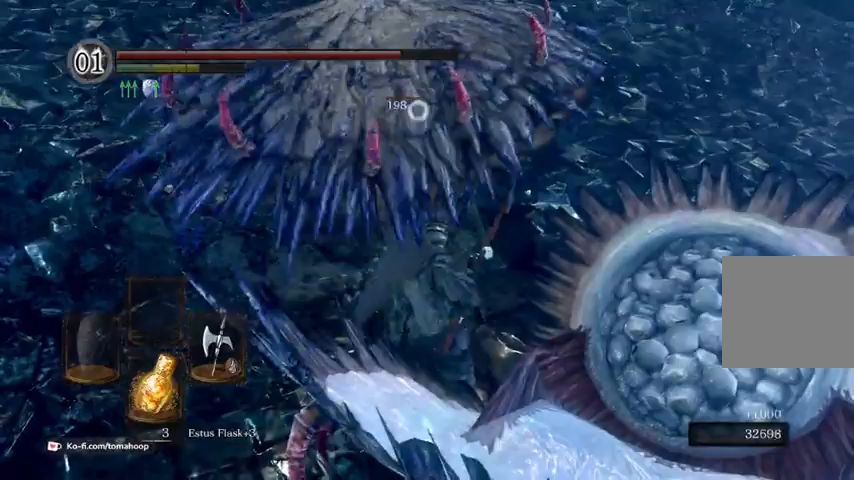
{"dt_ms": 500, "buttons": [], "left_stick": "up", "right_stick": "center", "events": []}
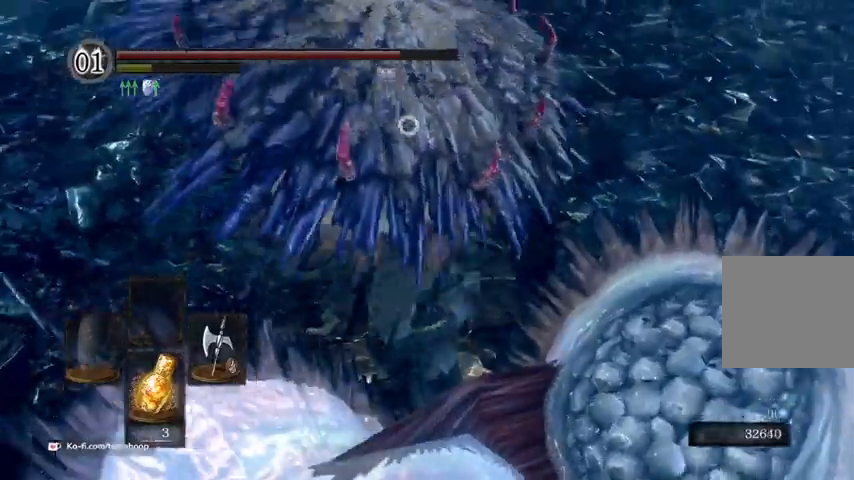
{"dt_ms": 500, "buttons": [], "left_stick": "up-right", "right_stick": "center", "events": [[133, "left_stick", "up-right"]]}
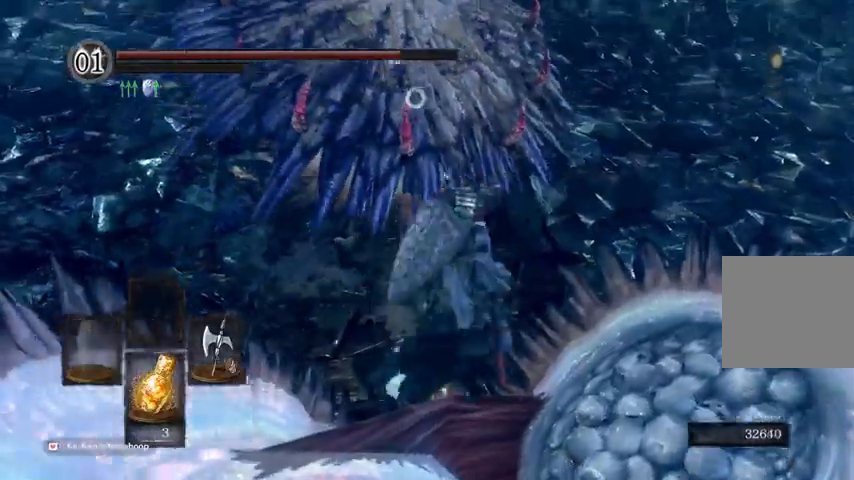
{"dt_ms": 500, "buttons": [], "left_stick": "up-right", "right_stick": "center", "events": []}
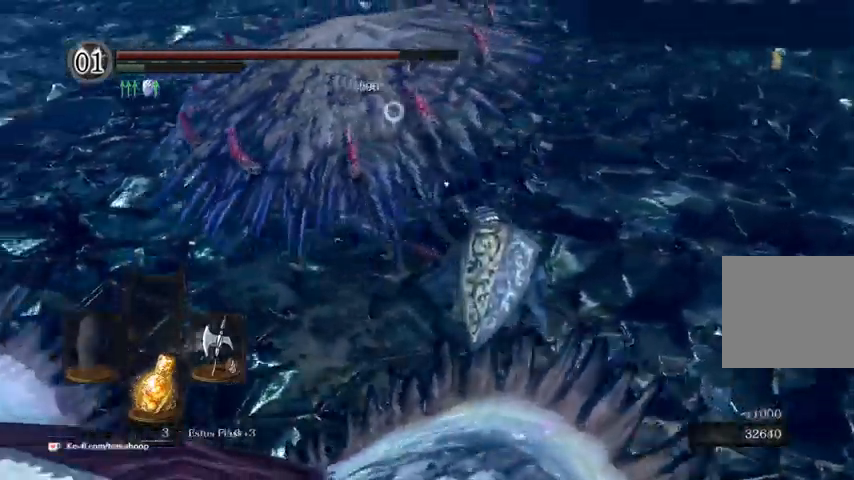
{"dt_ms": 500, "buttons": ["R1"], "left_stick": "up-right", "right_stick": "center"}
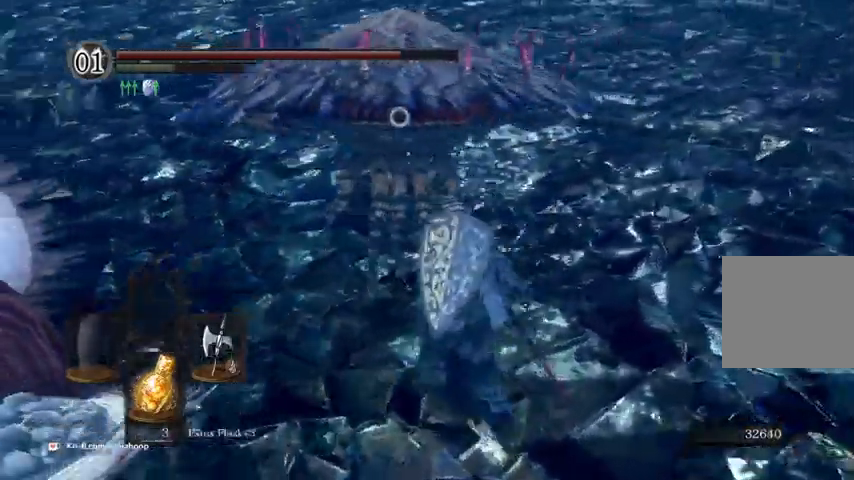
{"dt_ms": 500, "buttons": [], "left_stick": "up-right", "right_stick": "center", "events": [[100, "R1", "up"]]}
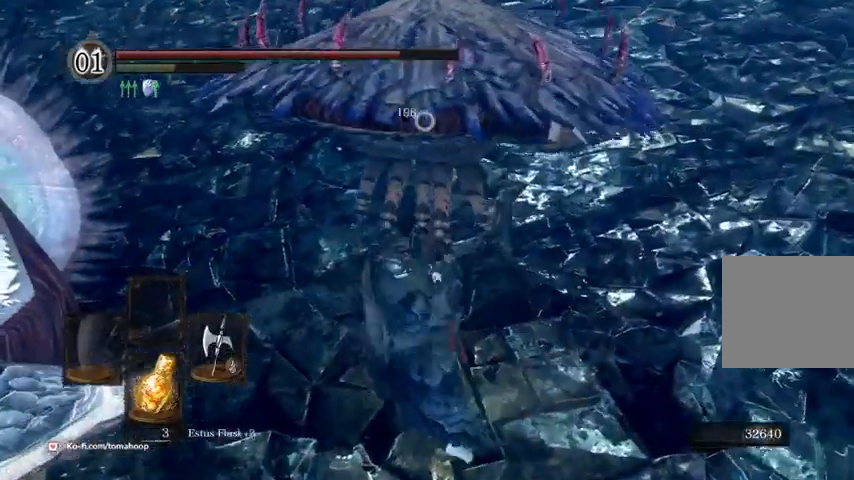
{"dt_ms": 500, "buttons": [], "left_stick": "up-right", "right_stick": "center", "events": []}
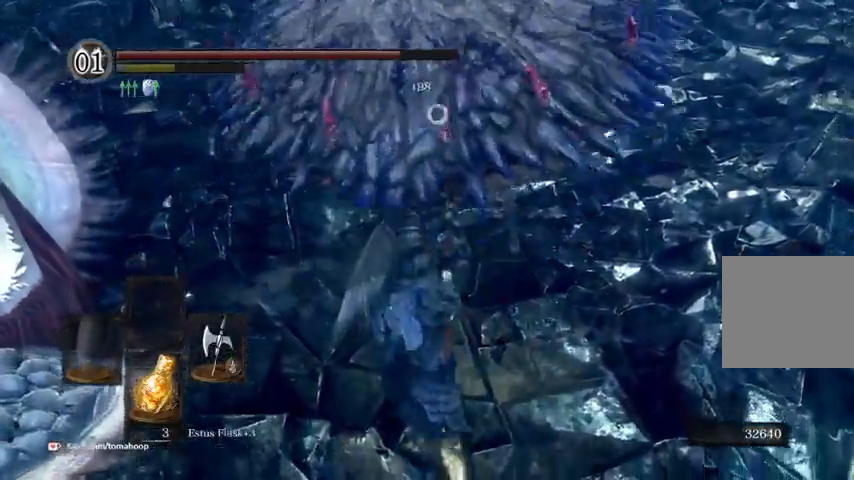
{"dt_ms": 500, "buttons": [], "left_stick": "up-right", "right_stick": "center", "events": []}
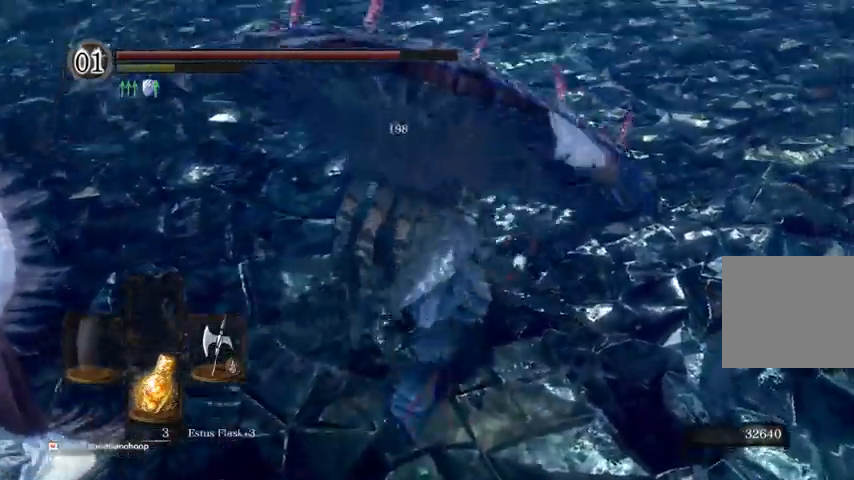
{"dt_ms": 500, "buttons": [], "left_stick": "up", "right_stick": "center", "events": [[33, "left_stick", "right"], [133, "left_stick", "down"], [200, "left_stick", "down-left"], [433, "left_stick", "up"]]}
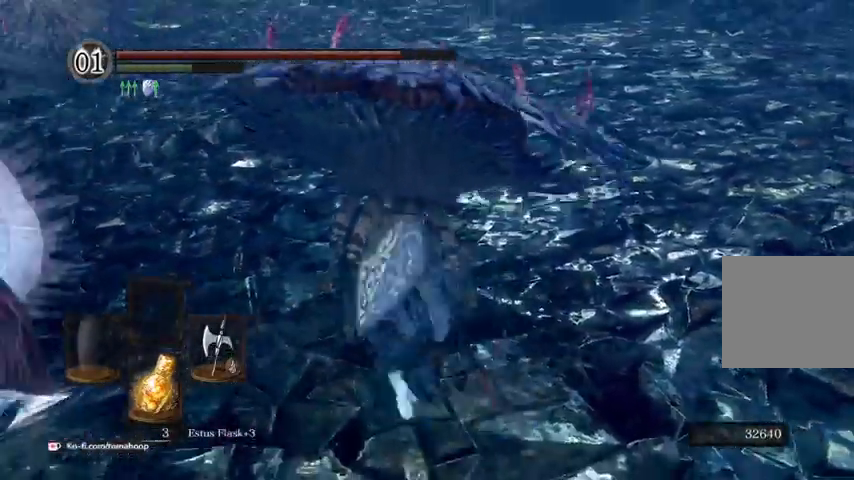
{"dt_ms": 500, "buttons": [], "left_stick": "up", "right_stick": "center", "events": [[67, "left_stick", "up-right"], [167, "left_stick", "up"], [233, "A", "down"], [333, "A", "up"]]}
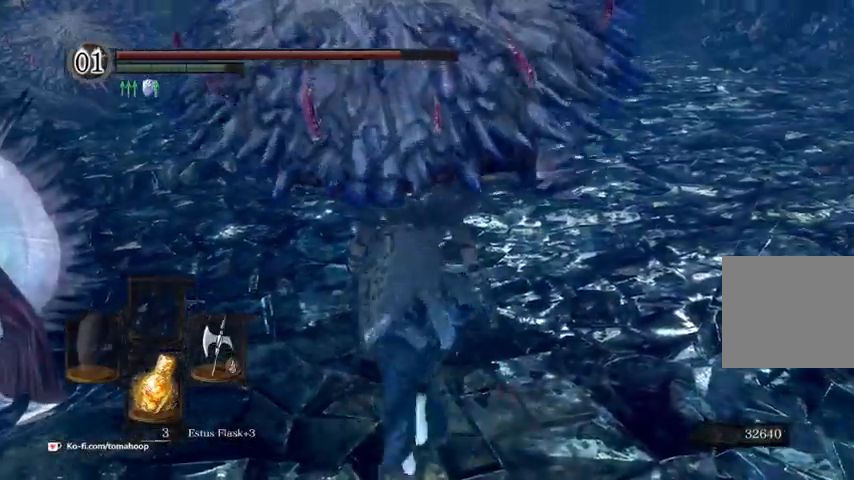
{"dt_ms": 1000, "buttons": [], "left_stick": "up", "right_stick": "left"}
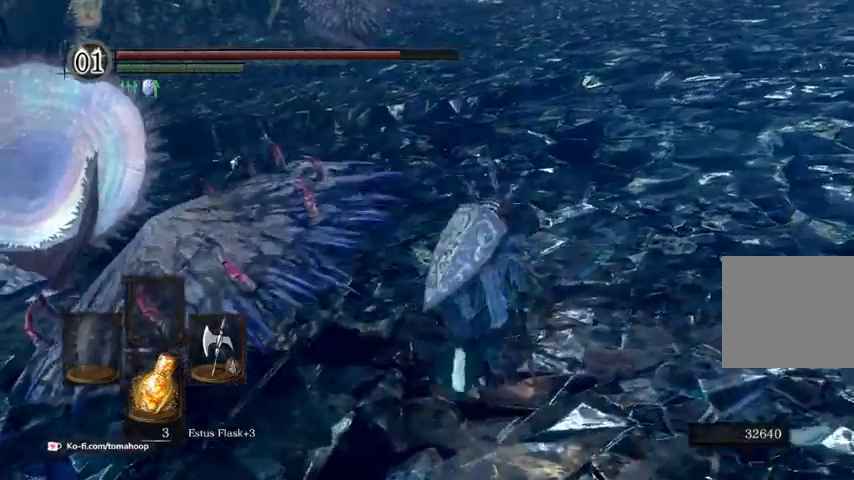
{"dt_ms": 500, "buttons": [], "left_stick": "up", "right_stick": "left", "events": []}
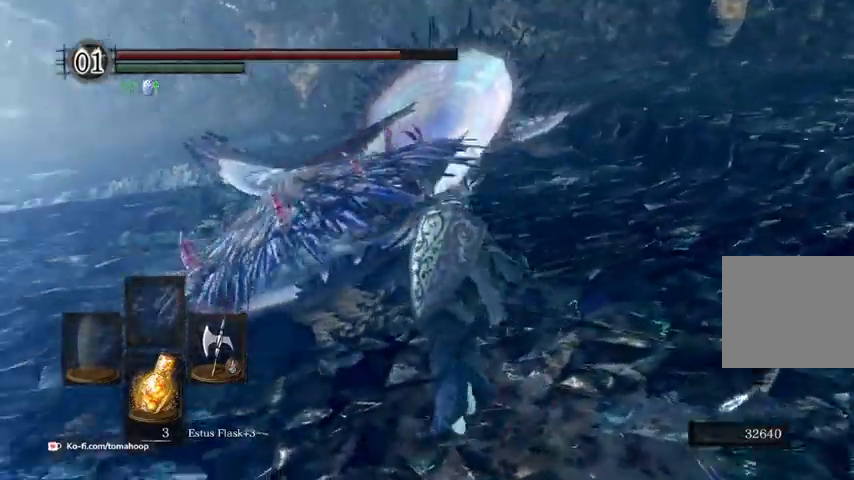
{"dt_ms": 1000, "buttons": [], "left_stick": "up-right", "right_stick": "center"}
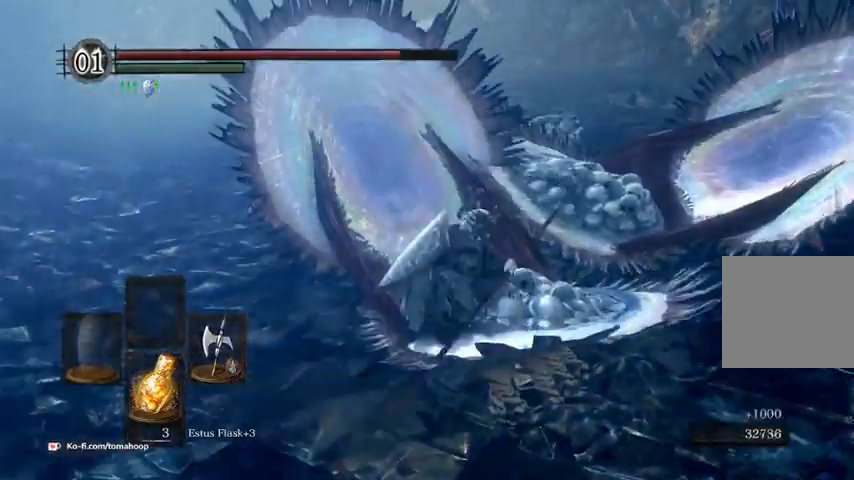
{"dt_ms": 500, "buttons": ["A"], "left_stick": "up-right", "right_stick": "center", "events": [[133, "A", "down"], [233, "A", "up"], [333, "A", "down"]]}
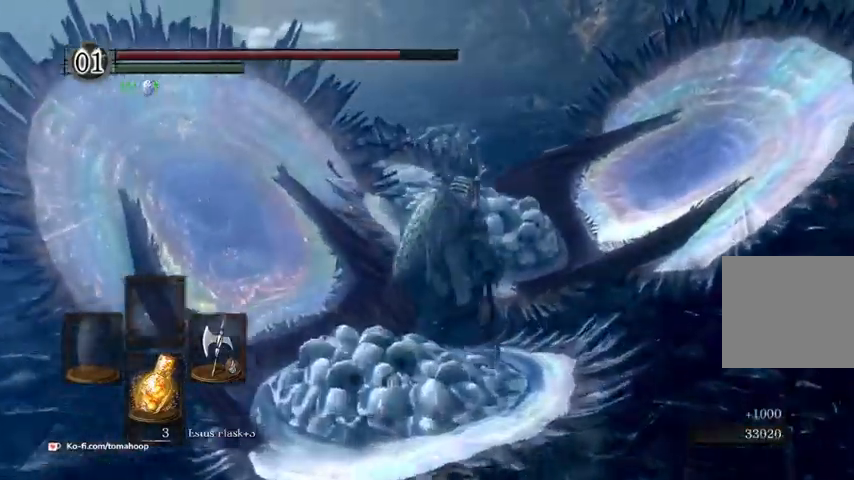
{"dt_ms": 500, "buttons": ["B"], "left_stick": "up-right", "right_stick": "center", "events": [[167, "A", "up"], [167, "B", "down"]]}
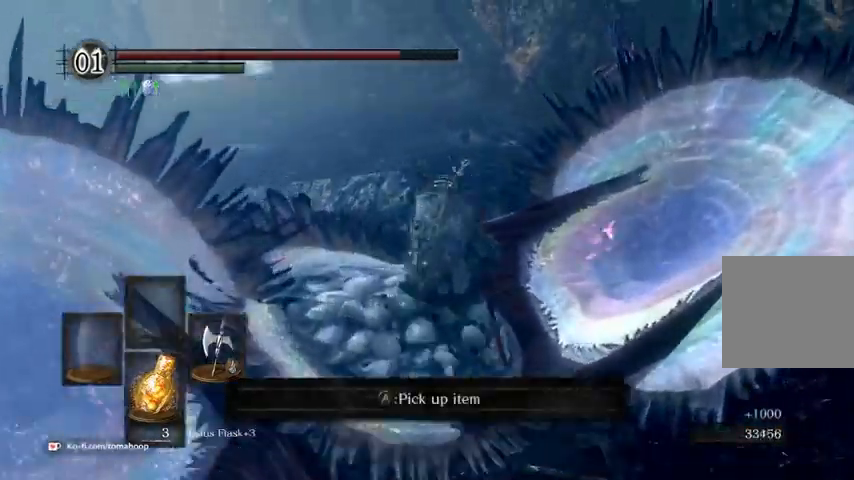
{"dt_ms": 500, "buttons": ["B"], "left_stick": "up", "right_stick": "center", "events": [[33, "left_stick", "up-left"], [133, "left_stick", "down-left"], [200, "A", "down"], [300, "A", "up"], [300, "left_stick", "down-right"], [367, "A", "down"], [400, "left_stick", "up-right"], [467, "A", "up"], [500, "left_stick", "up"]]}
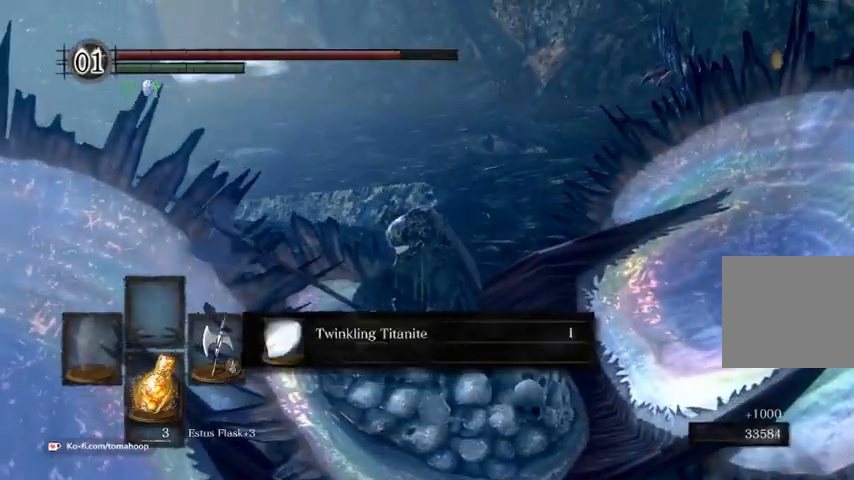
{"dt_ms": 500, "buttons": ["A", "B"], "left_stick": "up-left", "right_stick": "center", "events": [[33, "A", "down"], [100, "A", "up"], [200, "A", "down"], [267, "A", "up"], [300, "left_stick", "up-left"], [333, "A", "down"], [400, "A", "up"], [467, "A", "down"]]}
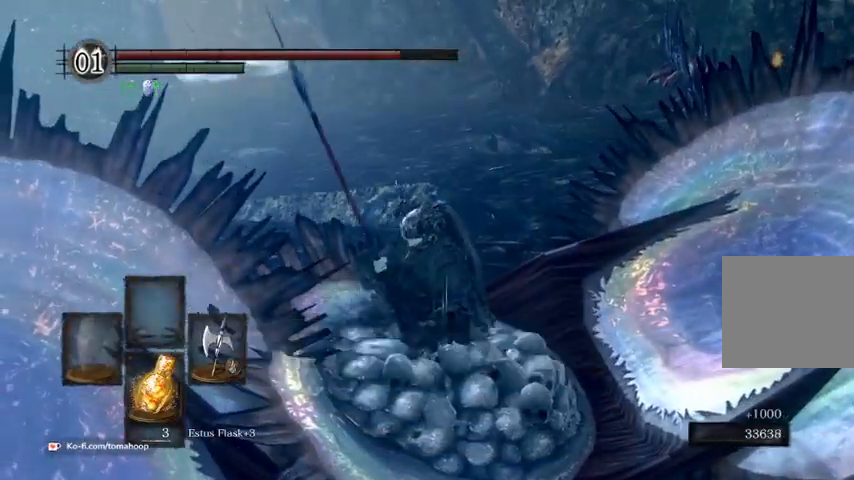
{"dt_ms": 500, "buttons": ["B"], "left_stick": "up", "right_stick": "center", "events": [[33, "A", "up"], [100, "left_stick", "up"], [100, "right_stick", "left"], [400, "right_stick", "center"]]}
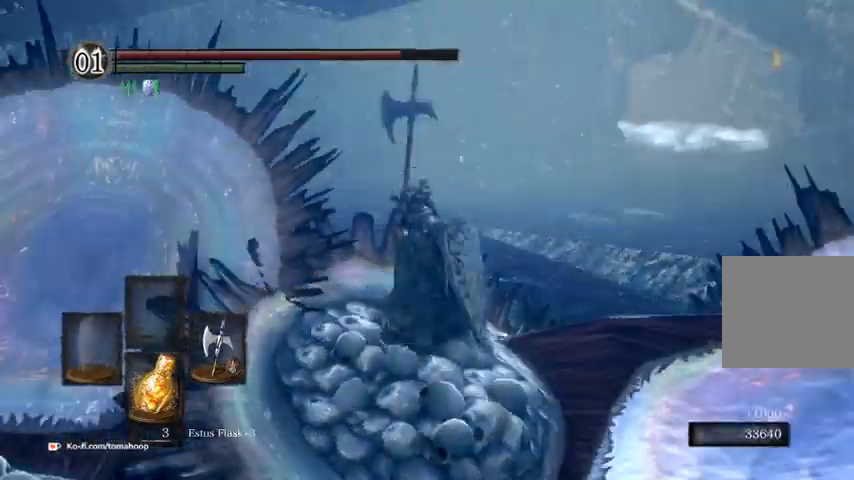
{"dt_ms": 500, "buttons": ["B"], "left_stick": "up", "right_stick": "center", "events": [[67, "left_stick", "up-right"], [167, "right_stick", "right"], [300, "right_stick", "center"], [433, "left_stick", "up"]]}
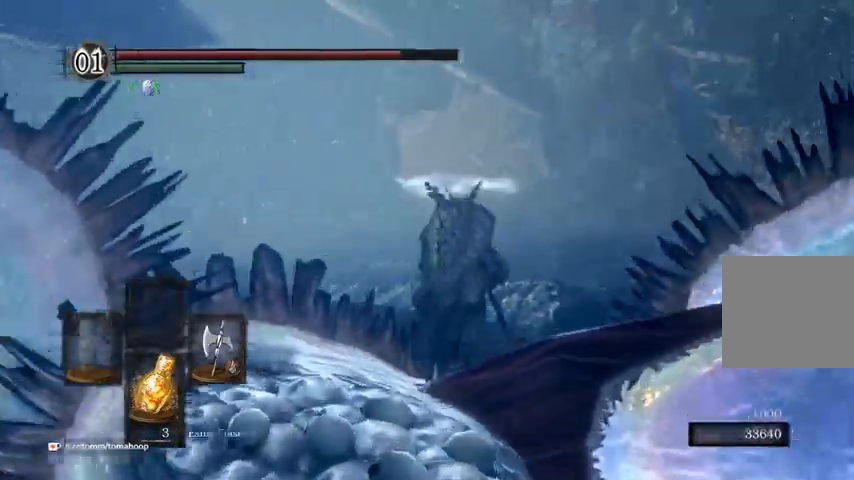
{"dt_ms": 500, "buttons": ["B"], "left_stick": "up", "right_stick": "center", "events": []}
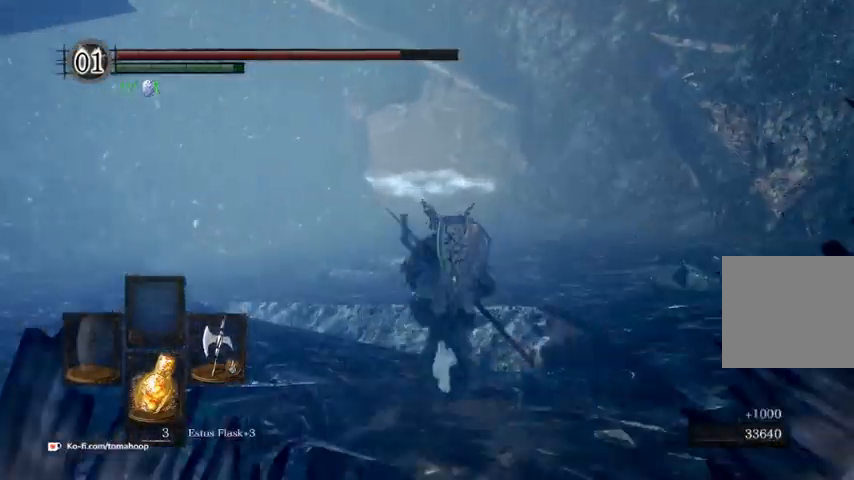
{"dt_ms": 500, "buttons": ["START"], "left_stick": "up", "right_stick": "center", "events": [[233, "B", "up"], [433, "START", "down"]]}